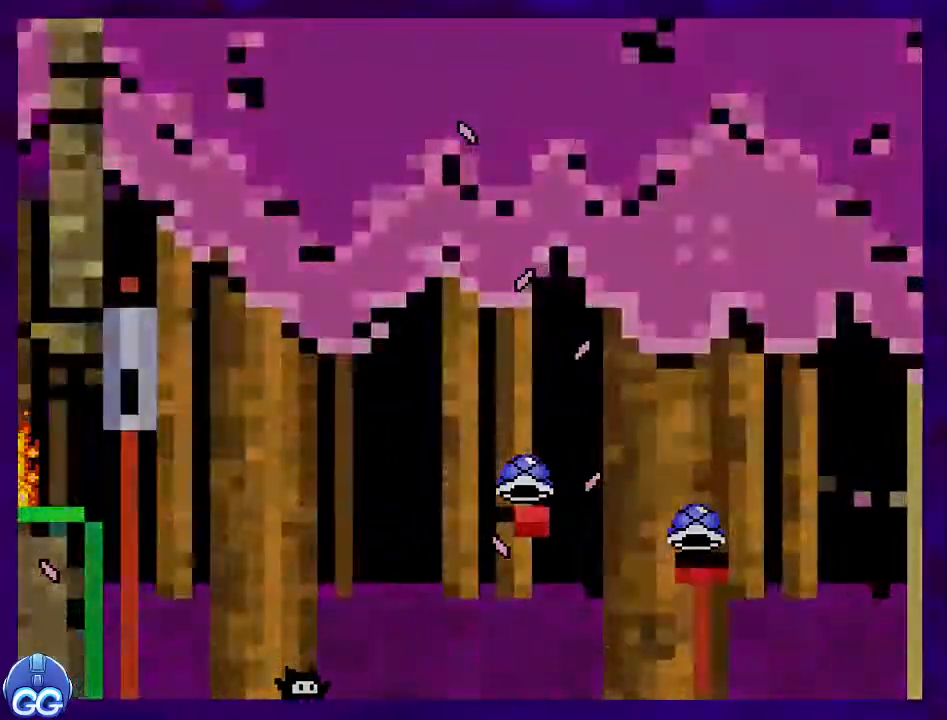
Gameplay with a controller (Nintendo layout); each line is a JSON object with the inputs held at the frame after it. "events" lists button and stick changes between this image and that frame as [ms after this image, input, new state], when the widget could be followed in between. Not read: L3 R3.
{"buttons": ["X"], "events": []}
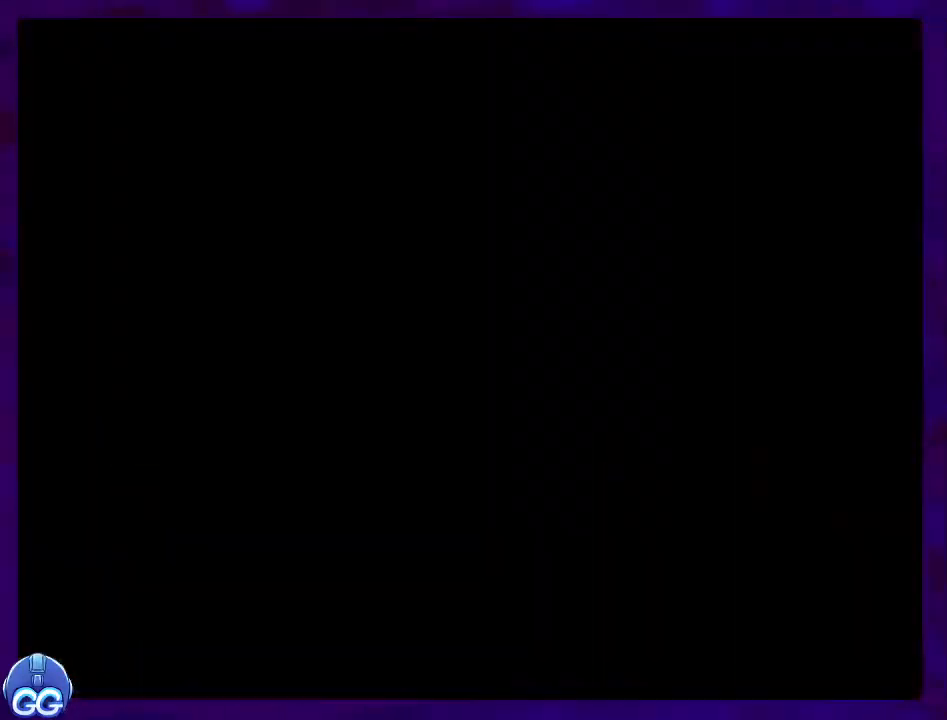
{"buttons": ["X"], "events": []}
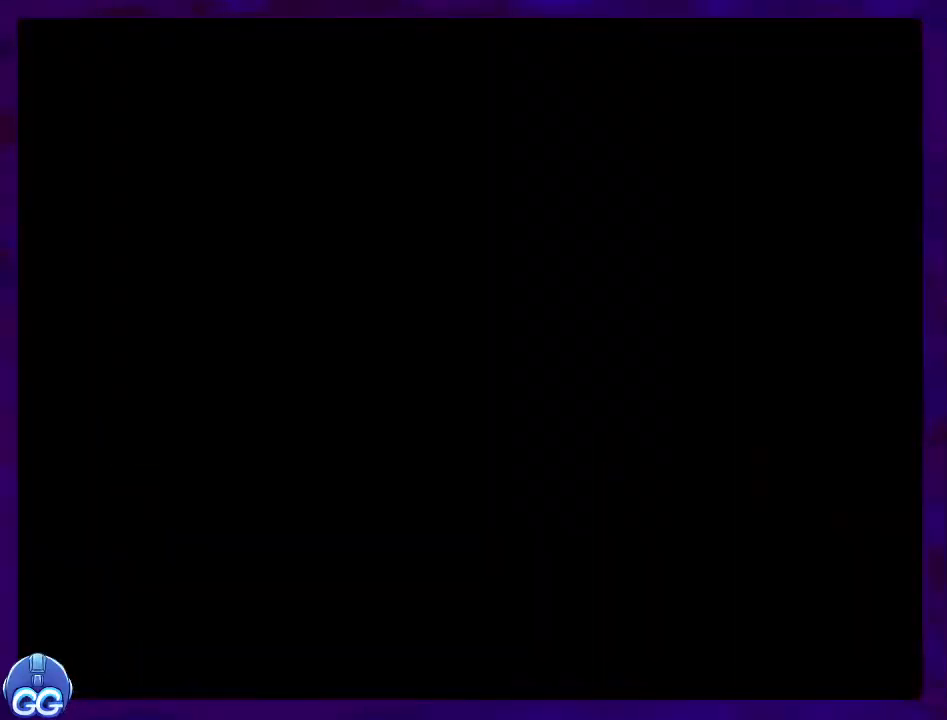
{"buttons": ["X"], "events": []}
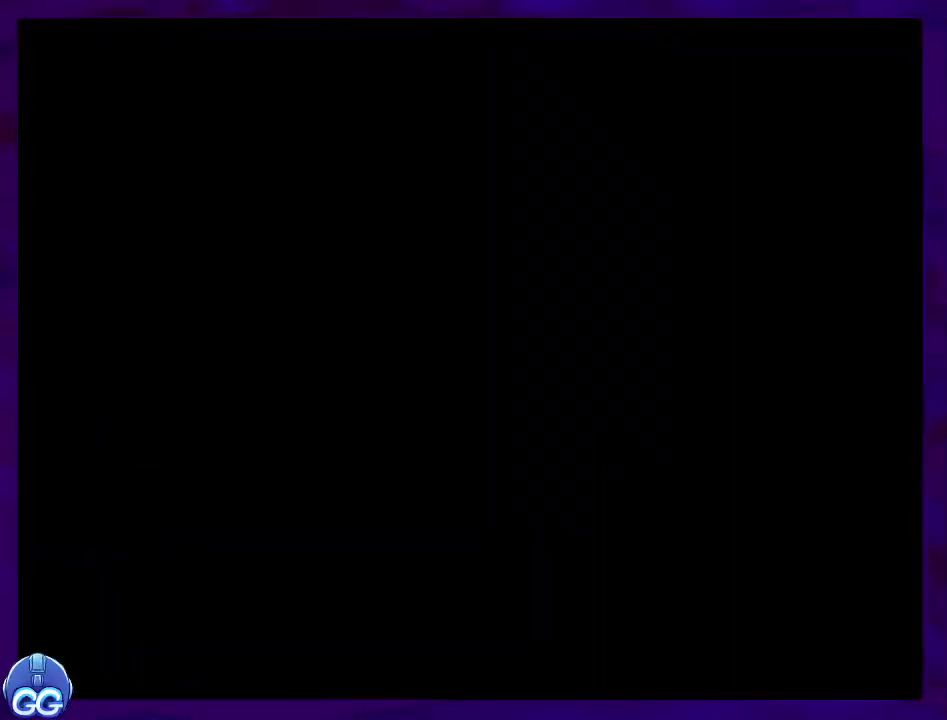
{"buttons": ["X", "DPAD_RIGHT"], "events": [[167, "DPAD_RIGHT", "down"]]}
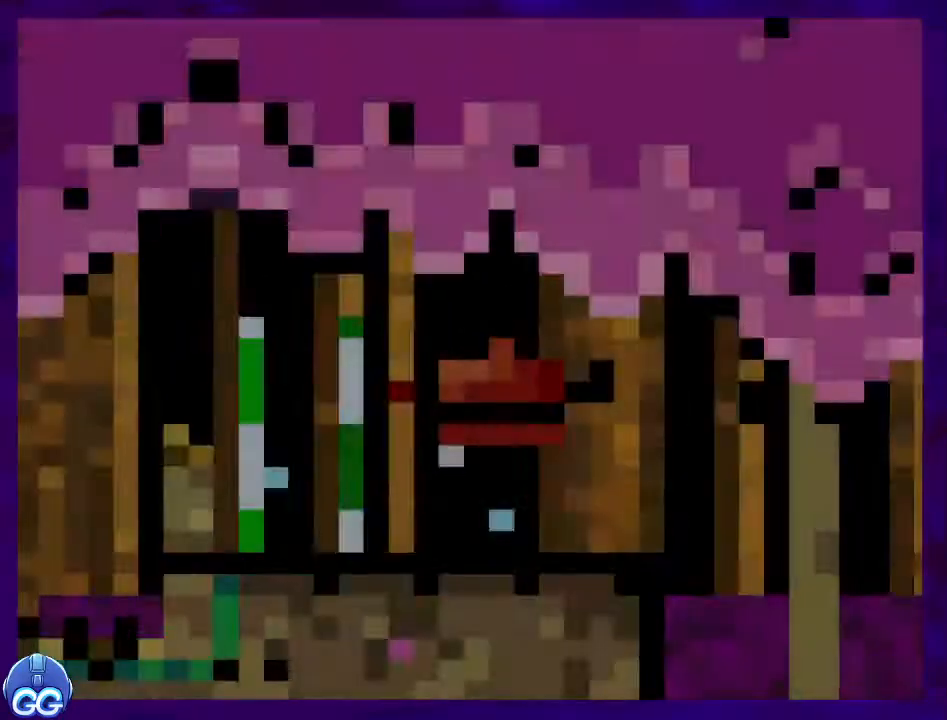
{"buttons": ["X", "DPAD_RIGHT"], "events": []}
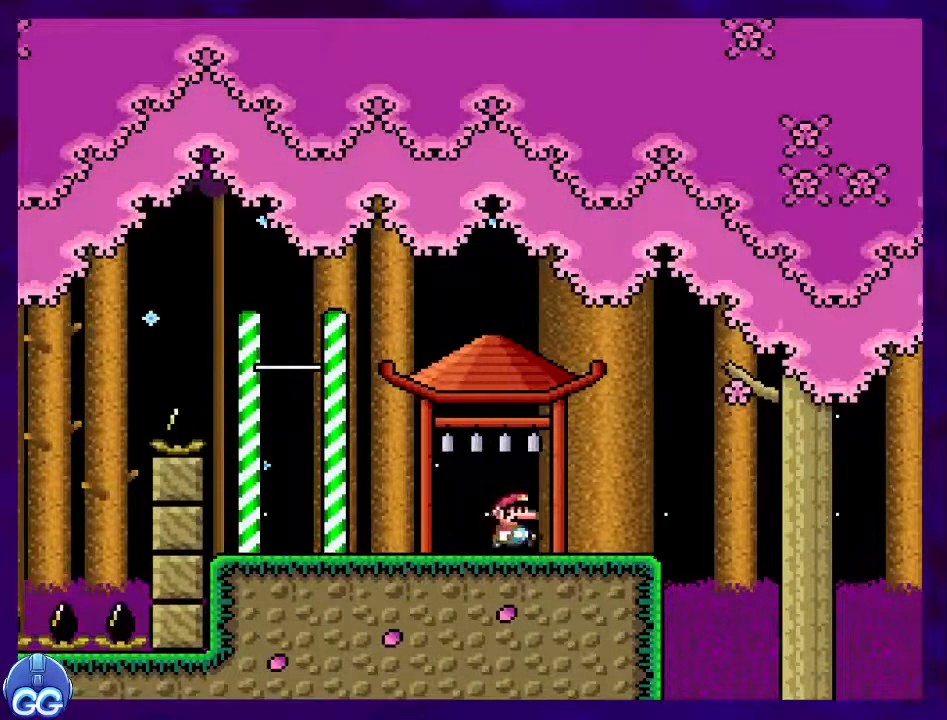
{"buttons": ["B", "X", "DPAD_RIGHT"], "events": [[284, "B", "down"]]}
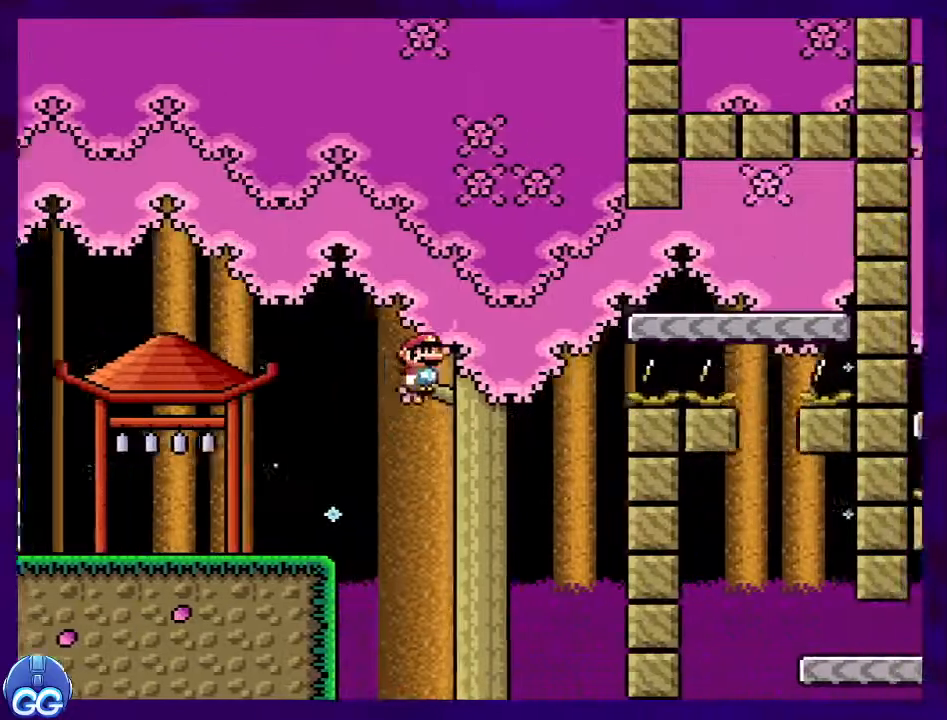
{"buttons": ["X", "DPAD_RIGHT"], "events": [[400, "B", "up"]]}
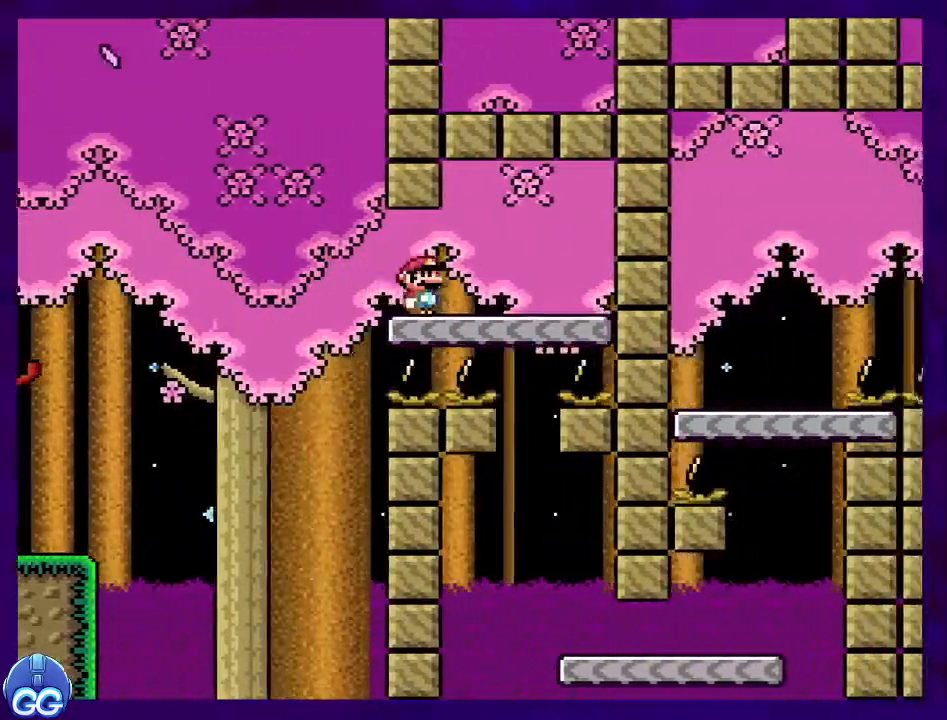
{"buttons": ["X"], "events": [[34, "DPAD_RIGHT", "up"], [184, "DPAD_LEFT", "down"], [301, "DPAD_LEFT", "up"]]}
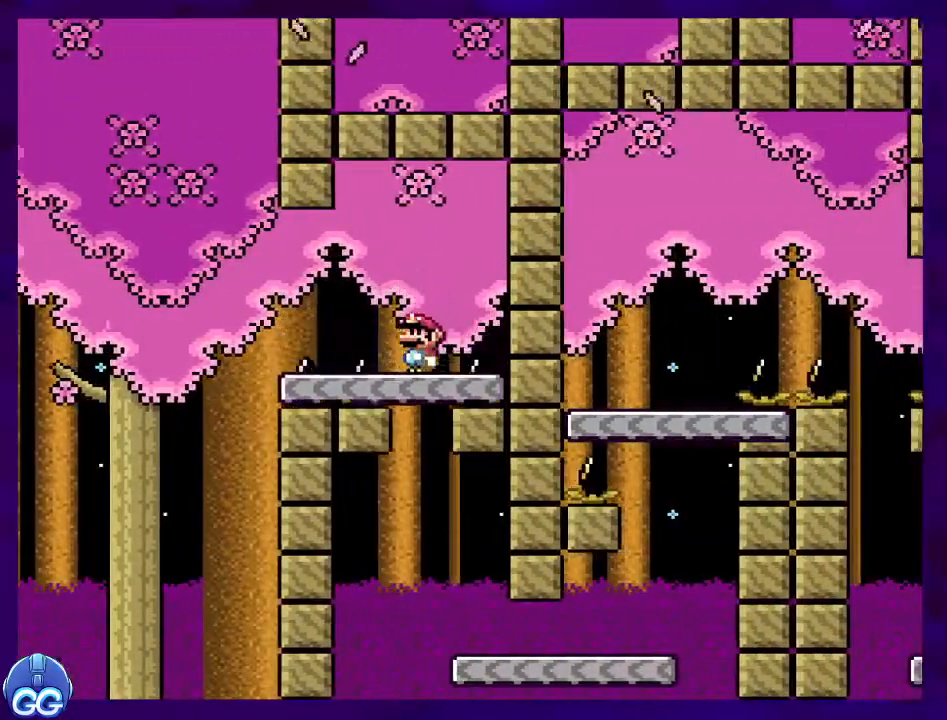
{"buttons": ["X", "DPAD_RIGHT"], "events": [[217, "DPAD_RIGHT", "down"], [234, "DPAD_UP", "down"], [267, "DPAD_UP", "up"]]}
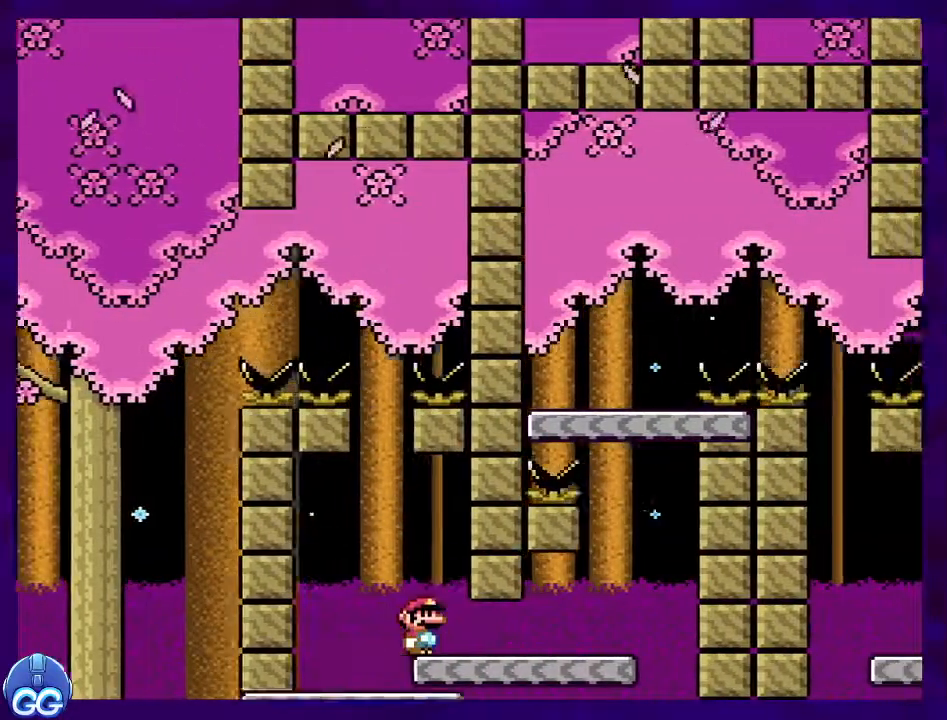
{"buttons": ["B", "X", "DPAD_LEFT"], "events": [[334, "B", "down"], [418, "DPAD_LEFT", "down"], [418, "DPAD_RIGHT", "up"], [418, "DPAD_UP", "down"], [451, "DPAD_UP", "up"]]}
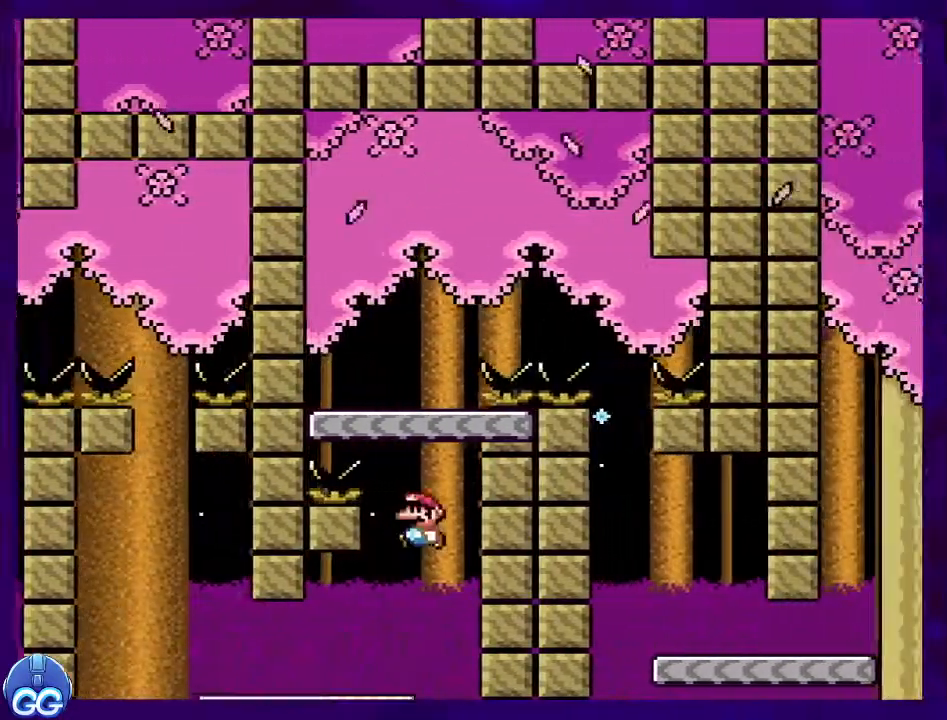
{"buttons": ["B", "X", "DPAD_RIGHT"], "events": [[200, "DPAD_LEFT", "up"], [267, "DPAD_RIGHT", "down"], [300, "B", "up"], [434, "B", "down"]]}
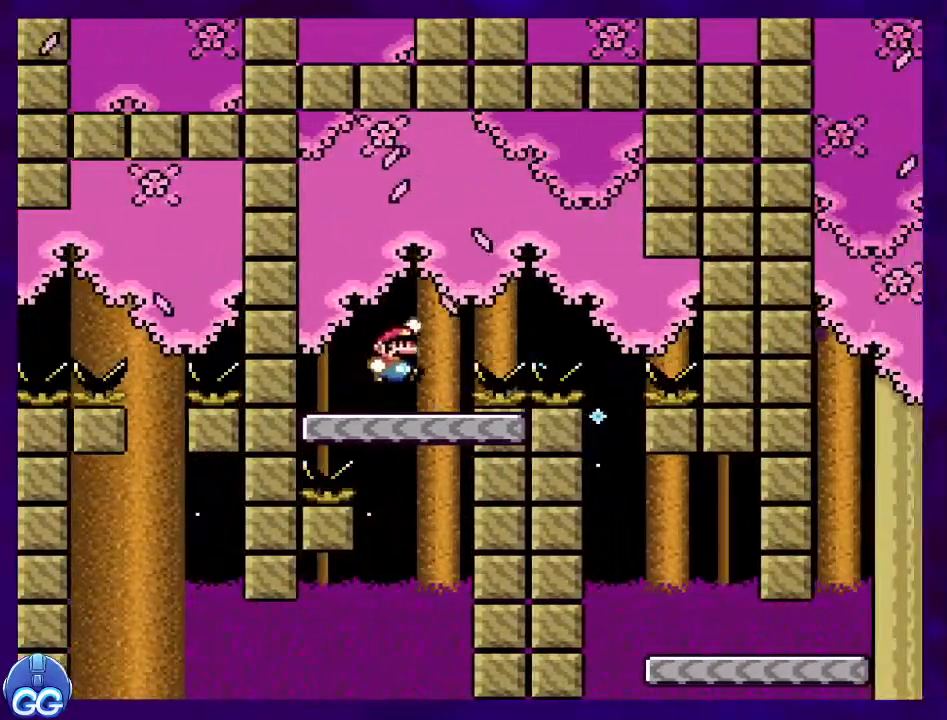
{"buttons": ["X"], "events": [[267, "B", "up"], [301, "DPAD_RIGHT", "up"]]}
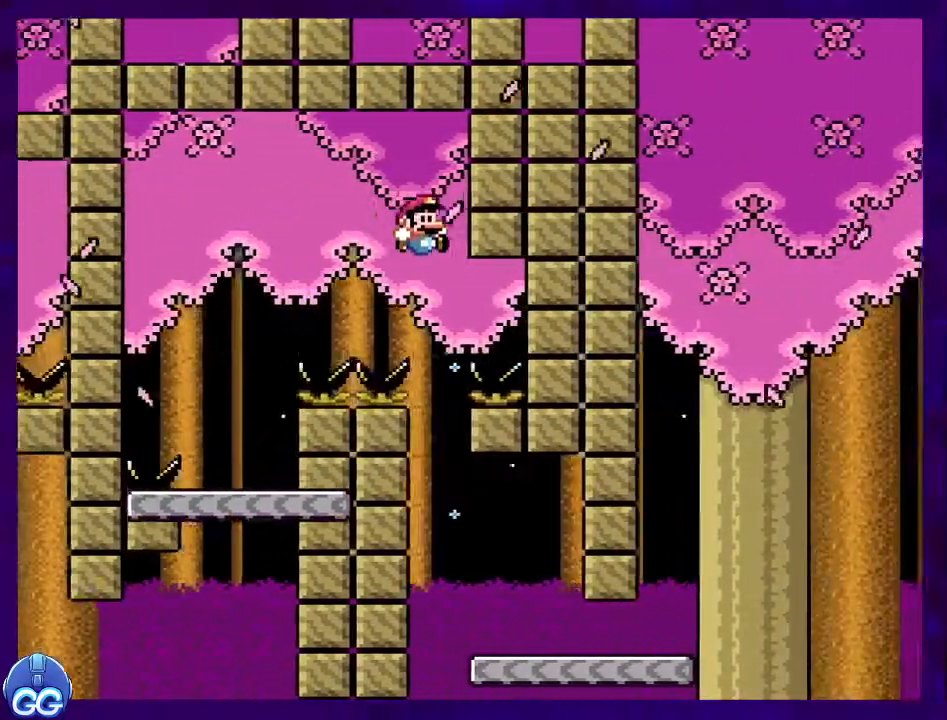
{"buttons": ["X"], "events": []}
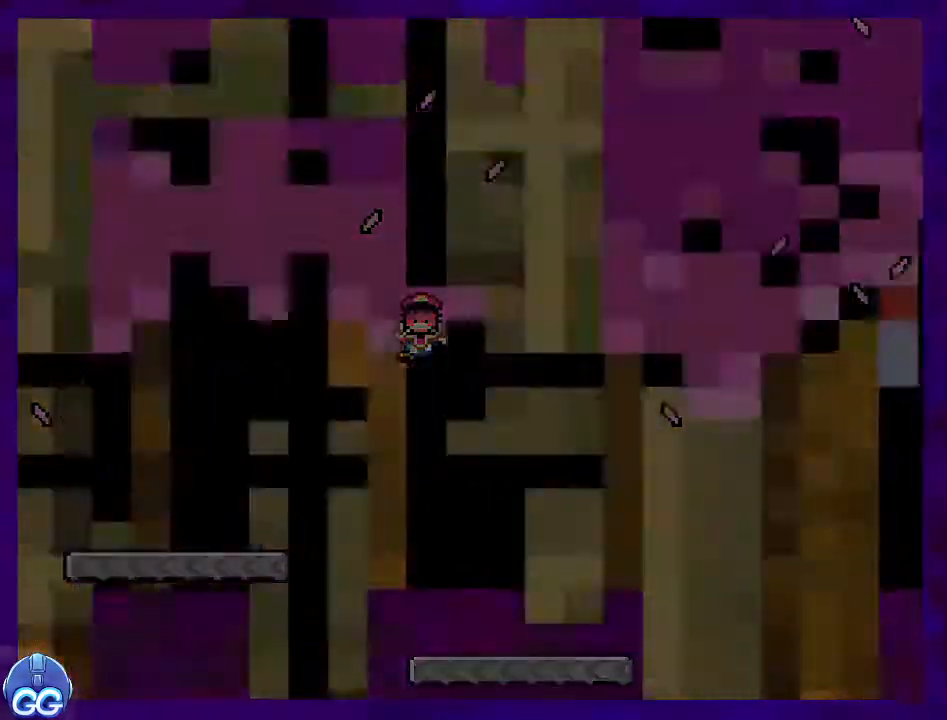
{"buttons": ["X"], "events": []}
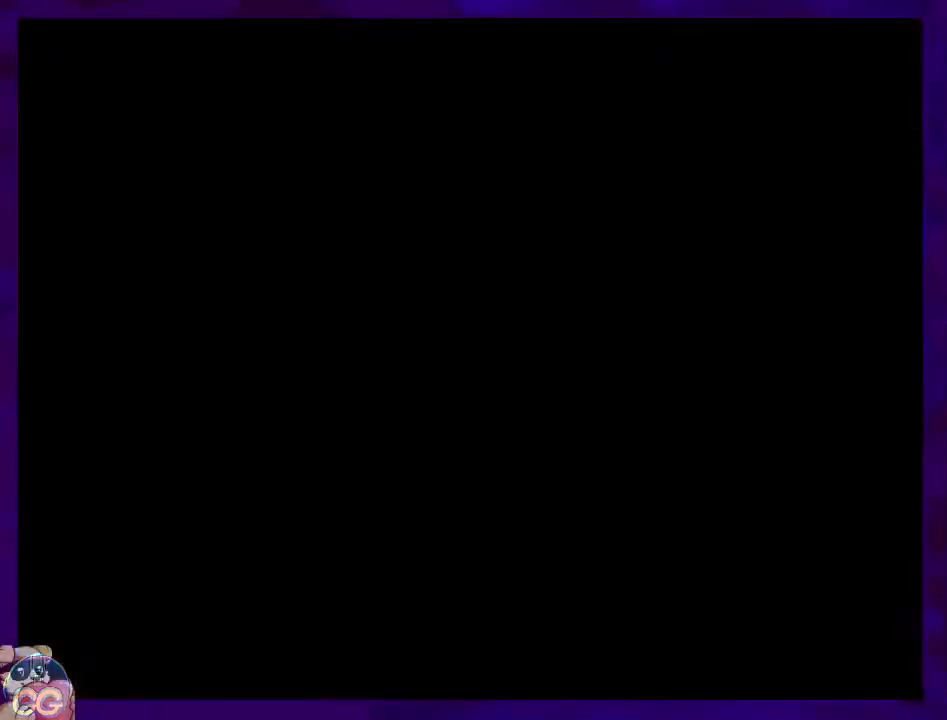
{"buttons": ["X", "DPAD_RIGHT"], "events": [[250, "DPAD_RIGHT", "down"]]}
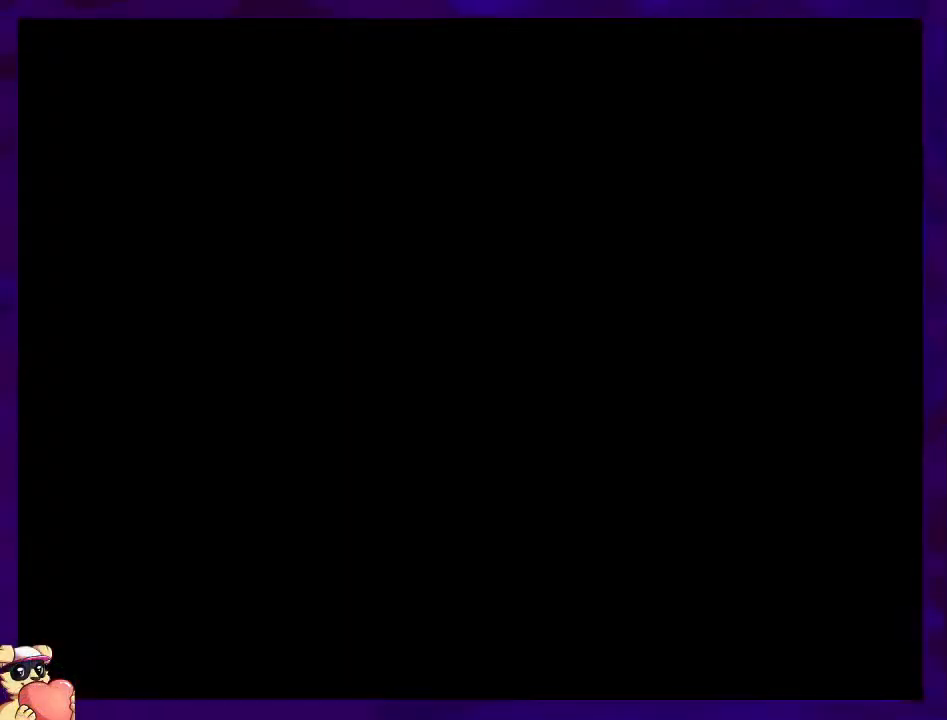
{"buttons": ["X", "DPAD_RIGHT"], "events": []}
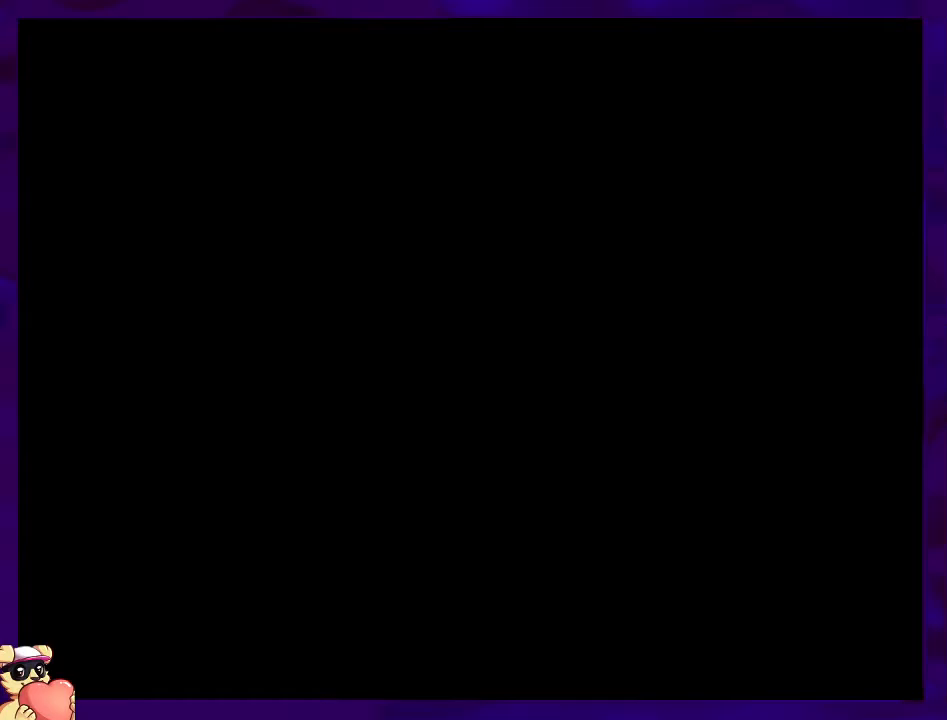
{"buttons": ["X", "DPAD_RIGHT"], "events": []}
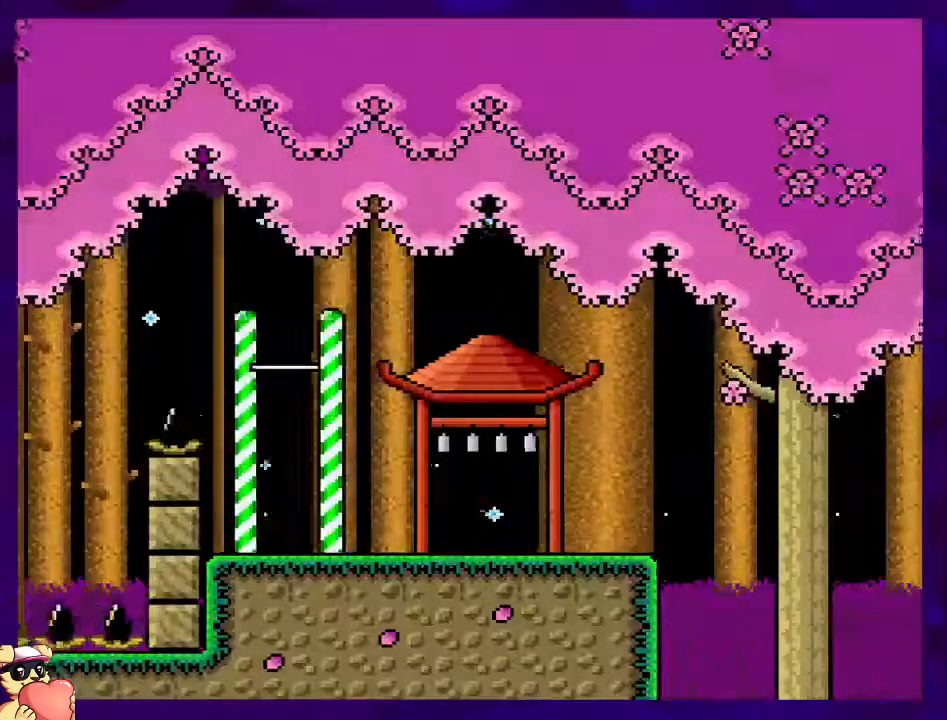
{"buttons": ["X", "DPAD_RIGHT"], "events": []}
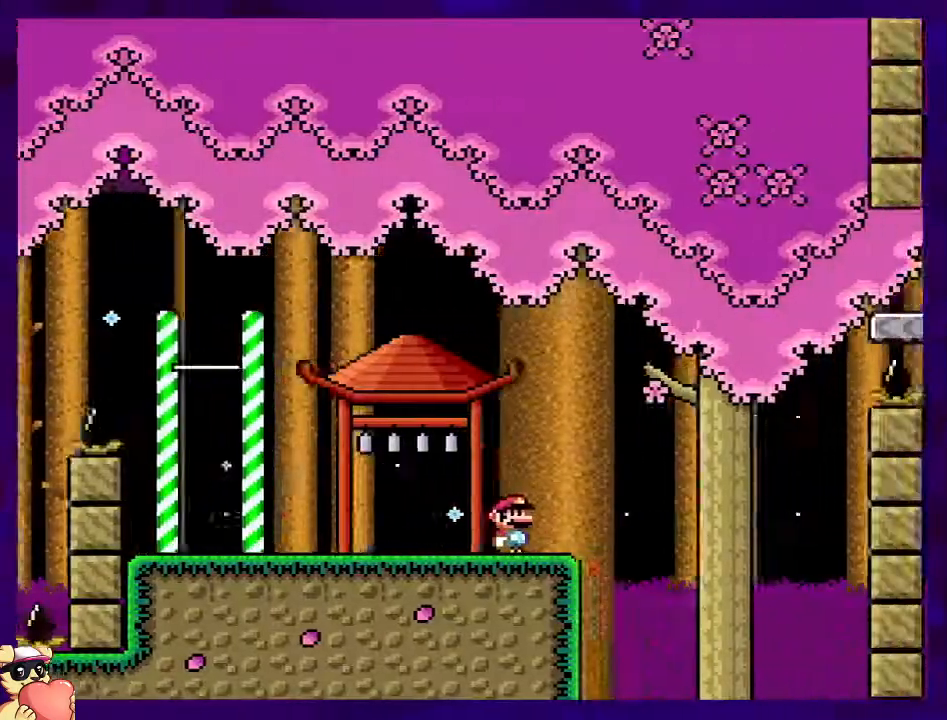
{"buttons": ["B", "X", "DPAD_RIGHT"], "events": [[67, "B", "down"]]}
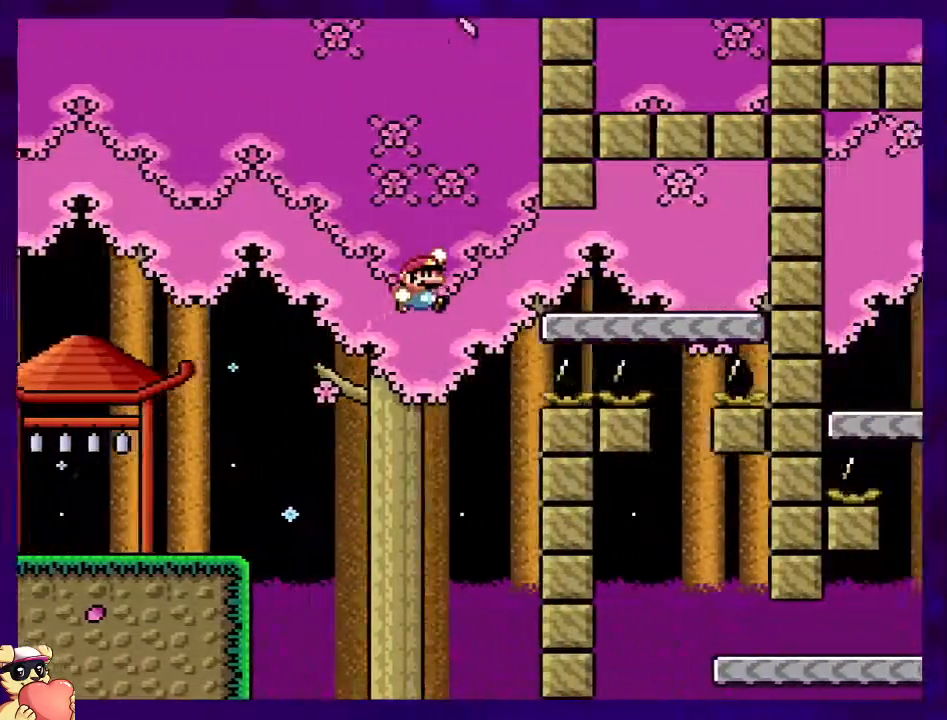
{"buttons": ["X", "DPAD_LEFT"], "events": [[201, "B", "up"], [317, "DPAD_RIGHT", "up"], [484, "DPAD_LEFT", "down"]]}
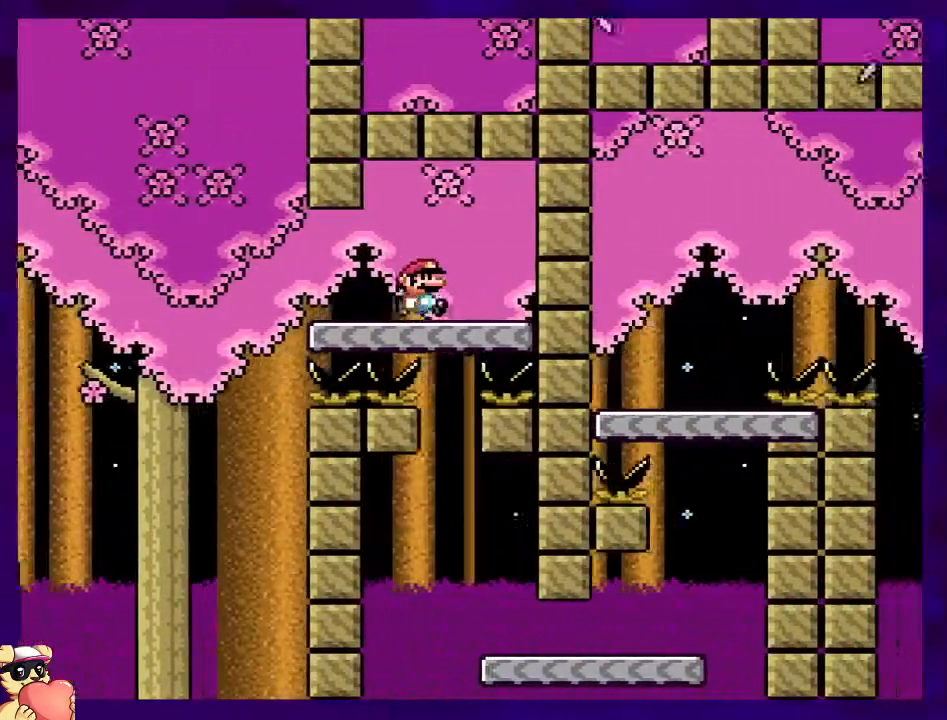
{"buttons": ["X", "DPAD_RIGHT"], "events": [[67, "DPAD_LEFT", "up"], [500, "DPAD_RIGHT", "down"]]}
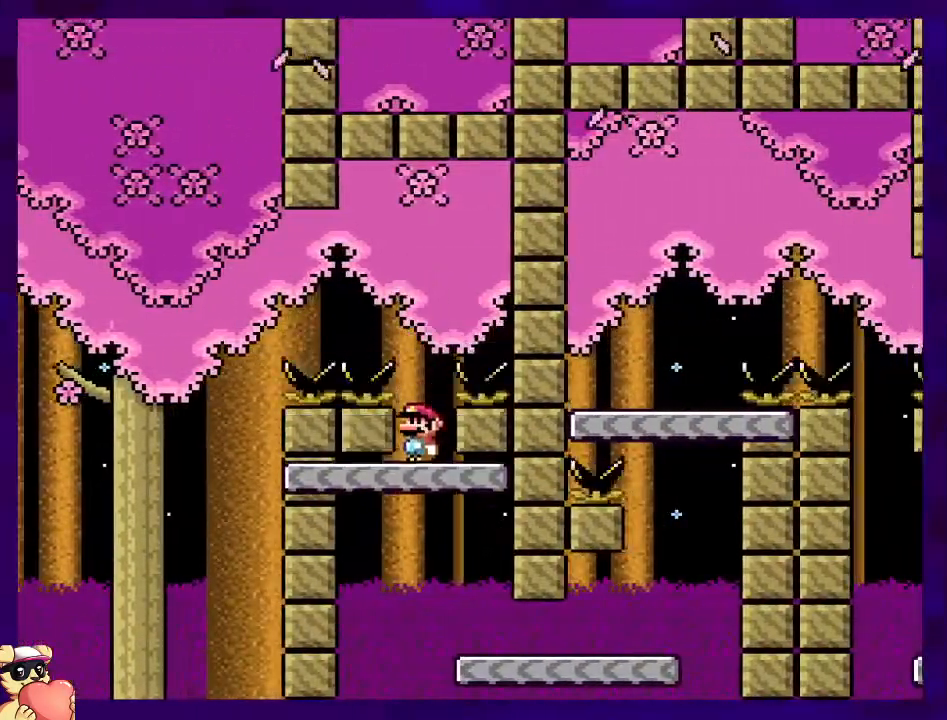
{"buttons": ["X", "DPAD_RIGHT"], "events": []}
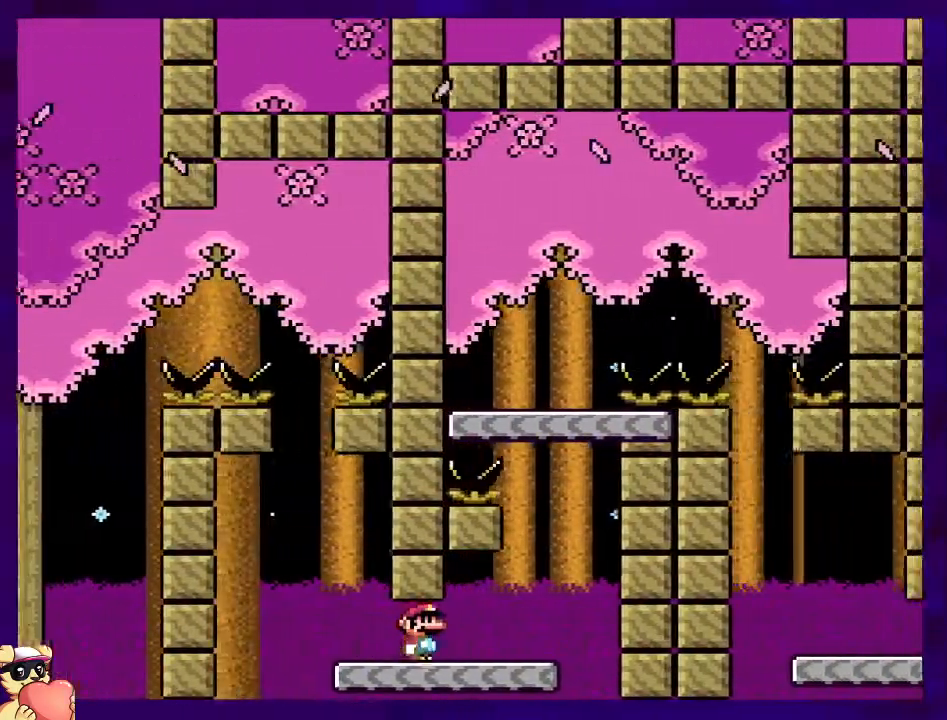
{"buttons": ["B", "X"], "events": [[150, "B", "down"], [200, "DPAD_UP", "down"], [217, "DPAD_RIGHT", "up"], [234, "DPAD_LEFT", "down"], [234, "DPAD_UP", "up"], [484, "DPAD_LEFT", "up"]]}
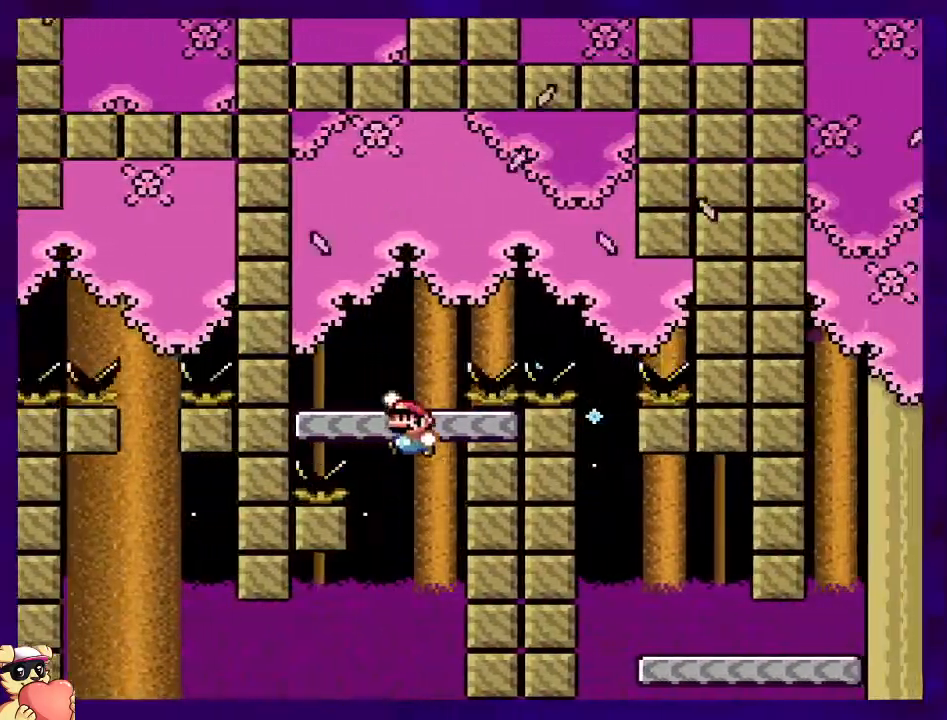
{"buttons": ["B", "X", "DPAD_RIGHT"], "events": [[101, "B", "up"], [101, "DPAD_RIGHT", "down"], [284, "B", "down"]]}
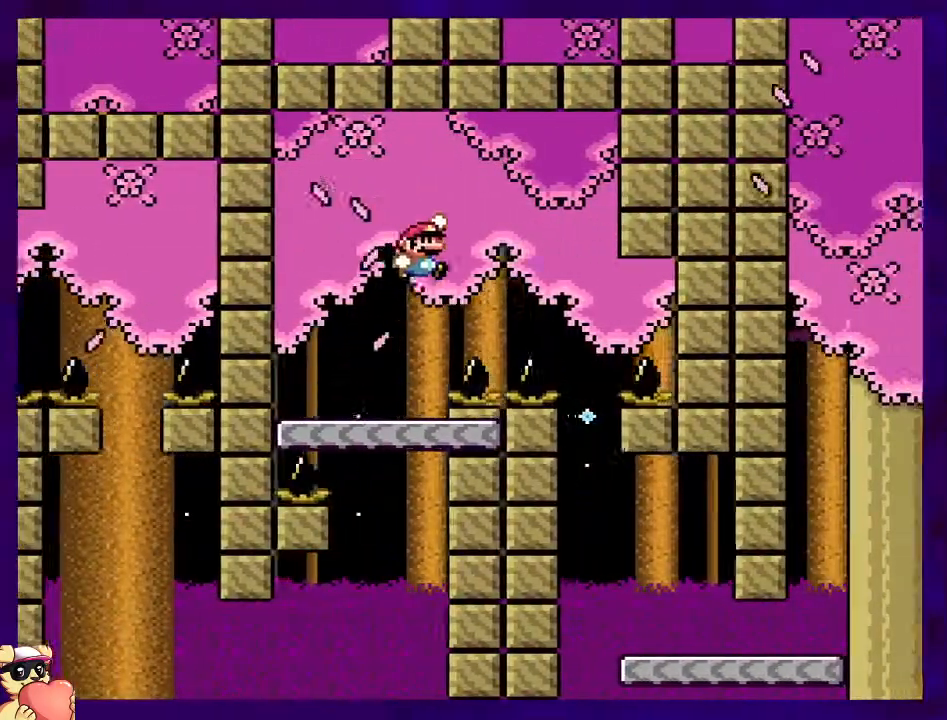
{"buttons": ["X"], "events": [[167, "DPAD_RIGHT", "up"], [300, "B", "up"]]}
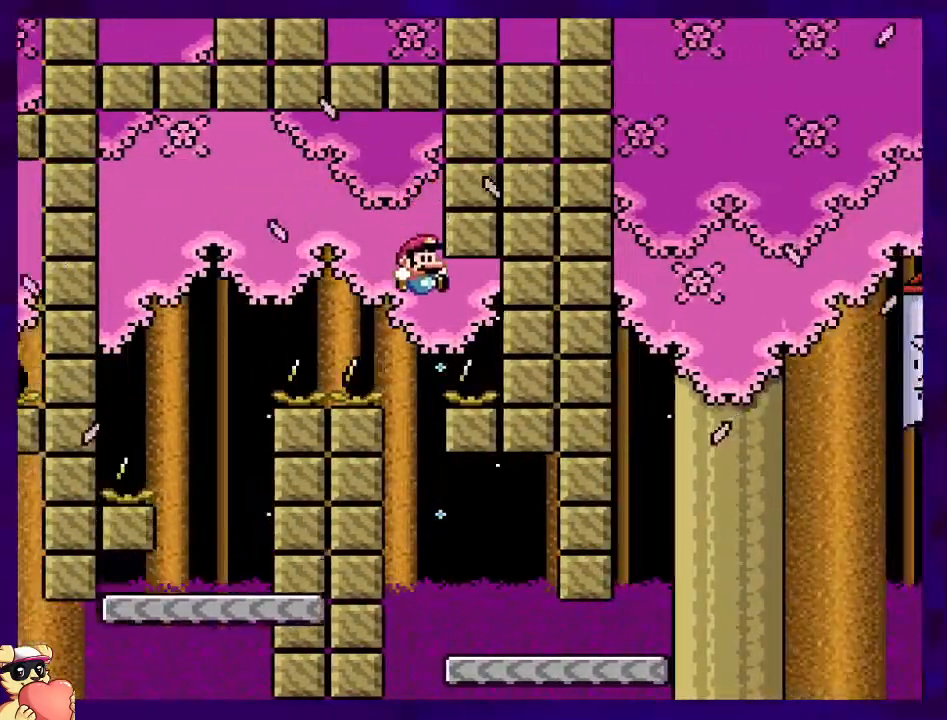
{"buttons": ["X", "DPAD_RIGHT"], "events": [[284, "DPAD_RIGHT", "down"]]}
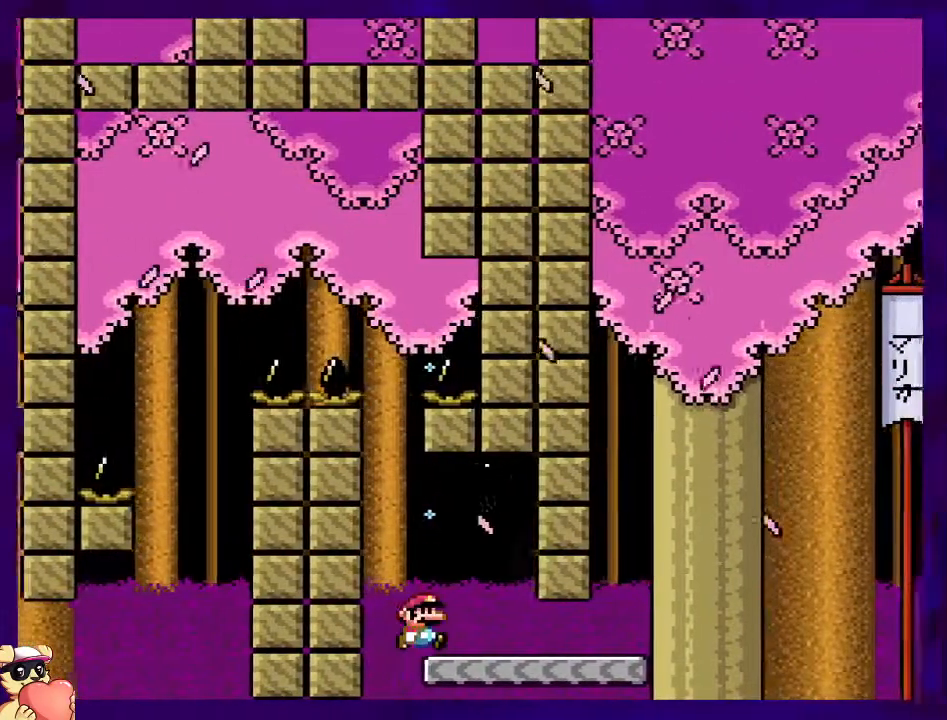
{"buttons": ["B", "X", "DPAD_RIGHT"], "events": [[450, "B", "down"]]}
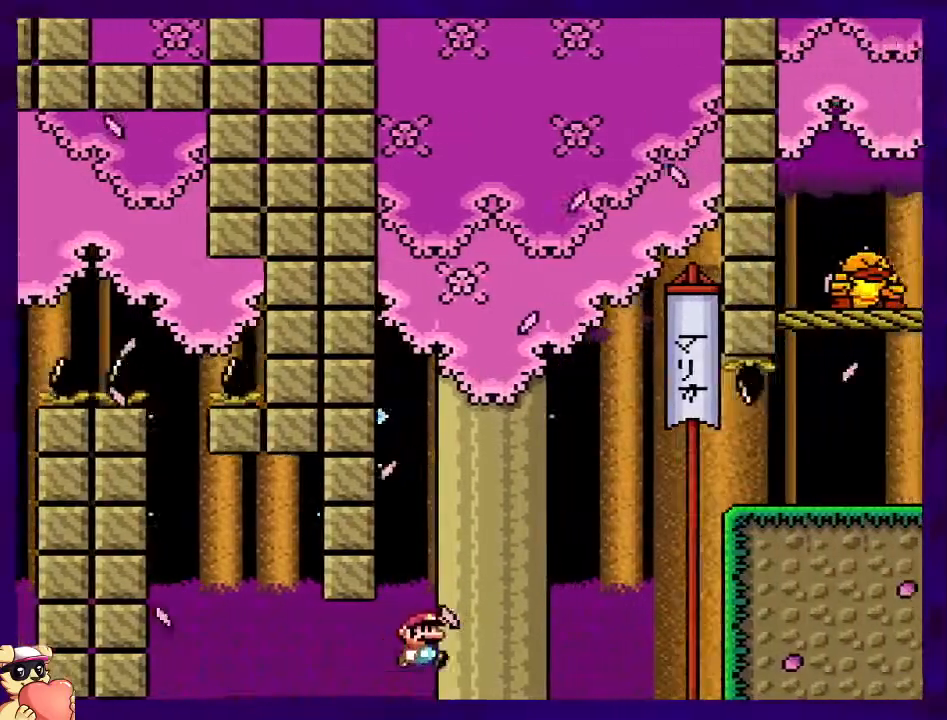
{"buttons": ["X", "DPAD_RIGHT"], "events": [[384, "B", "up"]]}
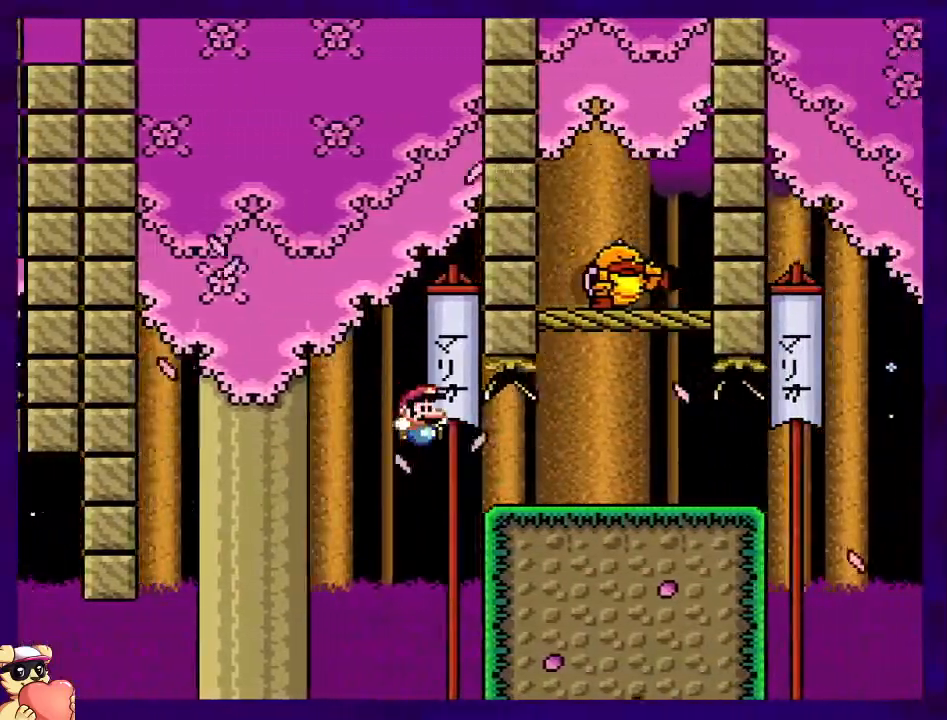
{"buttons": ["X", "DPAD_RIGHT"], "events": []}
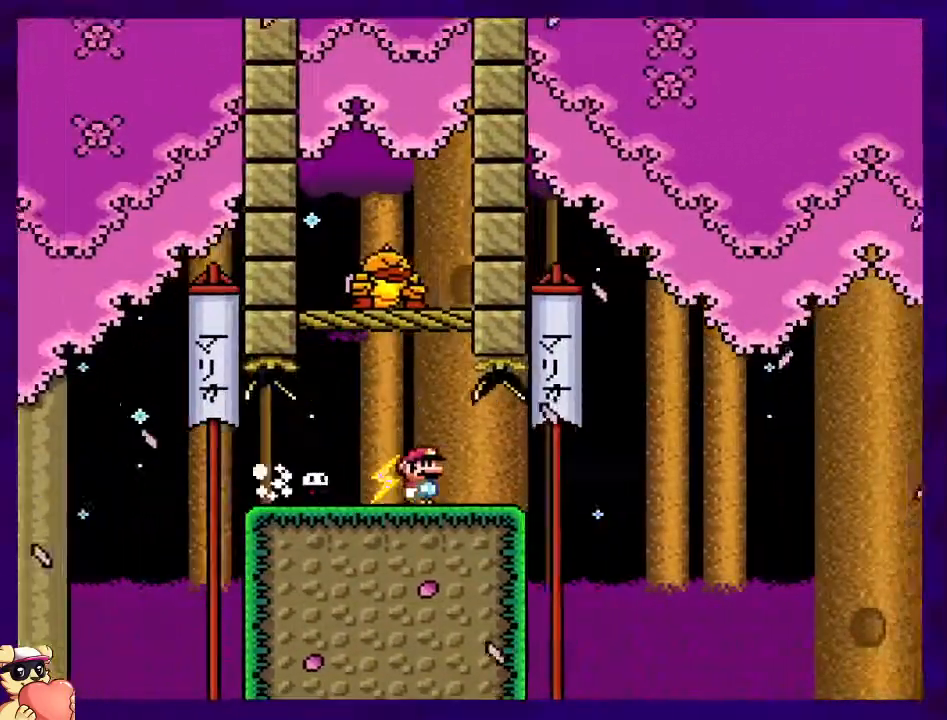
{"buttons": ["B", "X", "DPAD_RIGHT"], "events": [[167, "B", "down"]]}